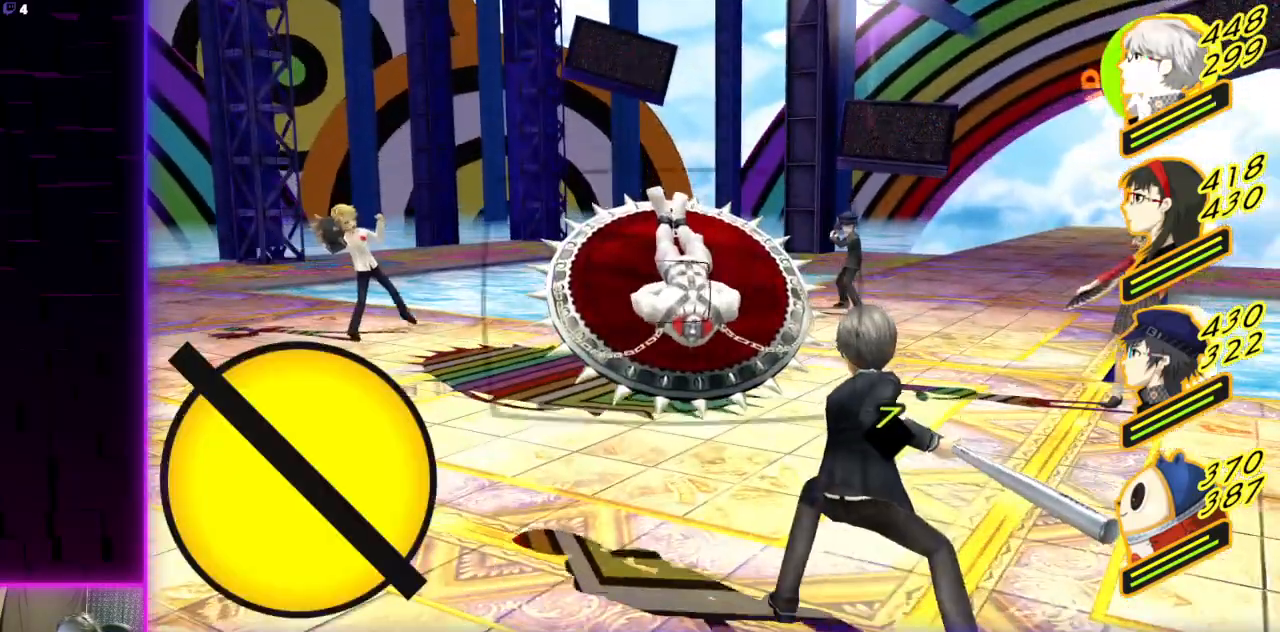
Gameplay with a controller (Xbox layout); each line is a JSON object with the inputs held at the frame after it. "events" lists button and stick changes between this image and that frame as [ms after this image, input, new state], when the widget could be followed in between.
{"buttons": [], "left_stick": "center", "right_stick": "center", "events": [[234, "A", "down"], [367, "A", "up"]]}
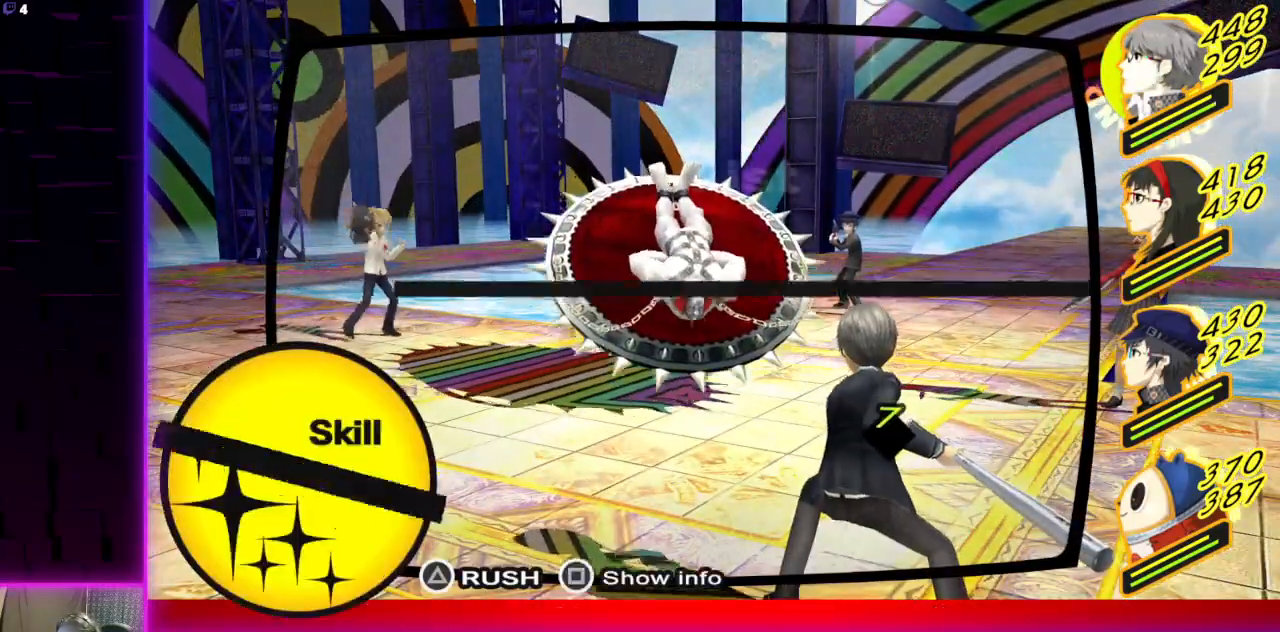
{"buttons": [], "left_stick": "center", "right_stick": "center", "events": [[434, "A", "down"], [500, "A", "up"]]}
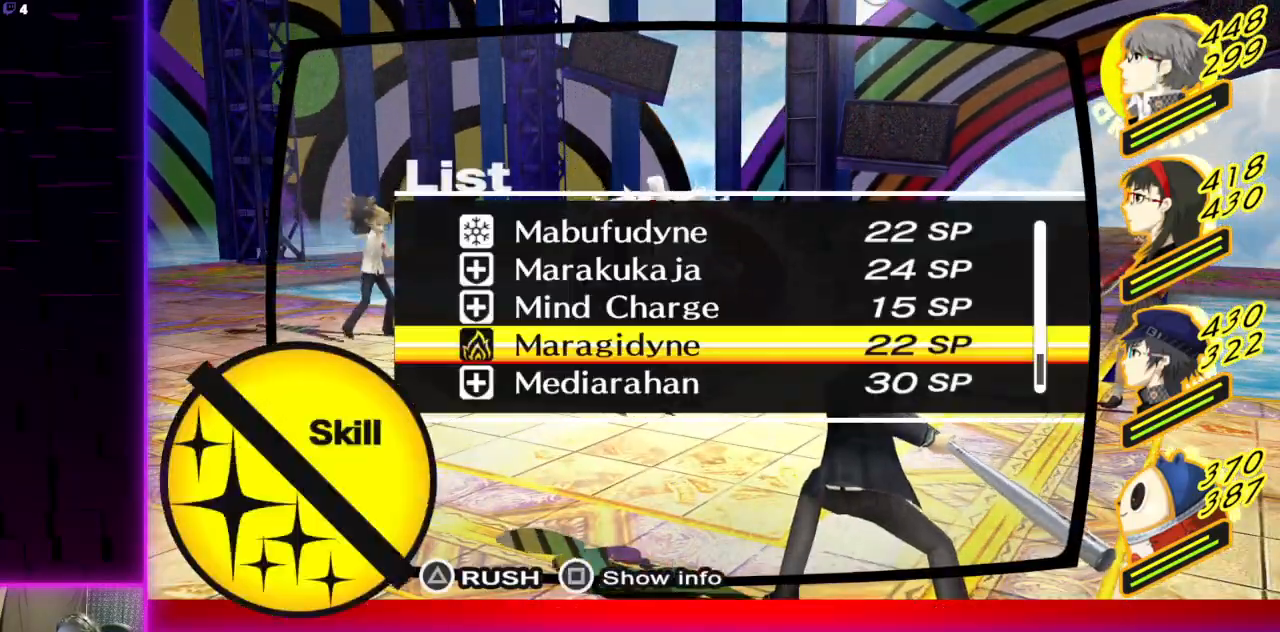
{"buttons": [], "left_stick": "center", "right_stick": "center", "events": [[67, "A", "down"], [134, "A", "up"]]}
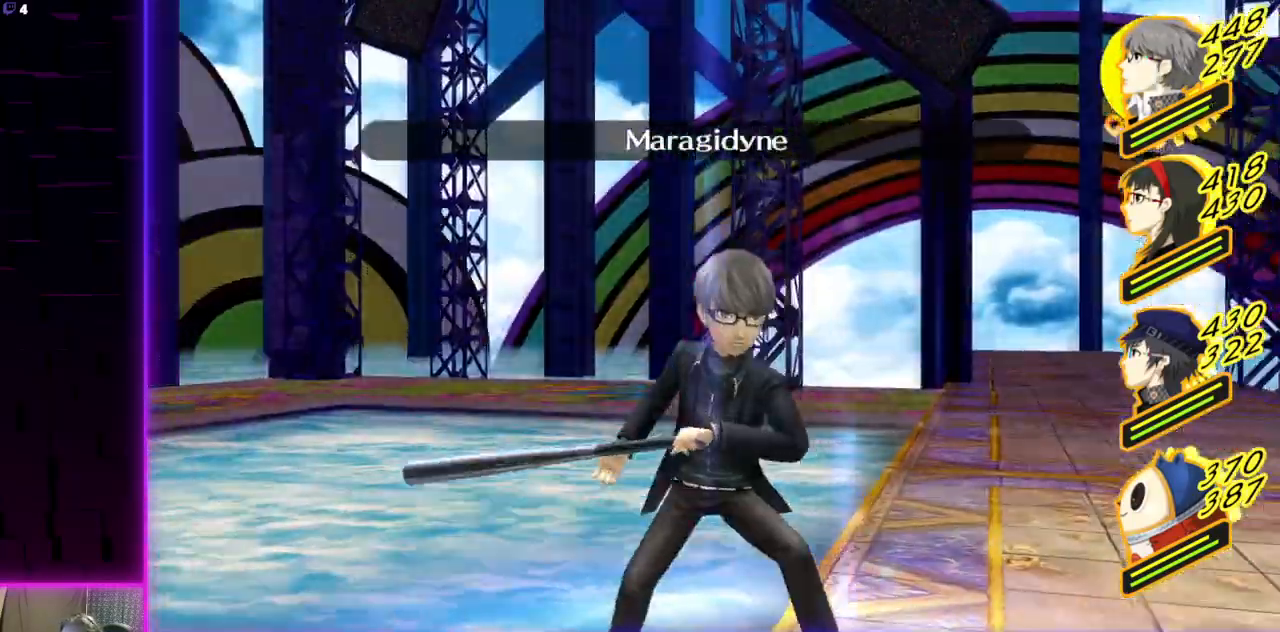
{"buttons": [], "left_stick": "center", "right_stick": "center", "events": []}
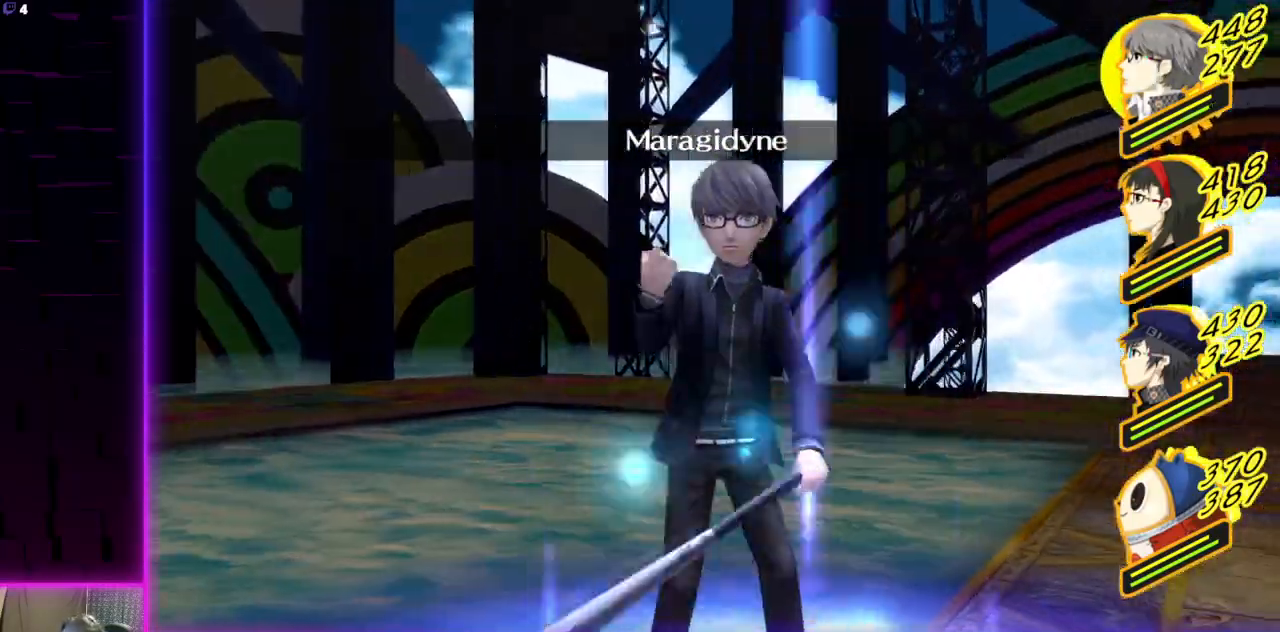
{"buttons": [], "left_stick": "center", "right_stick": "center", "events": []}
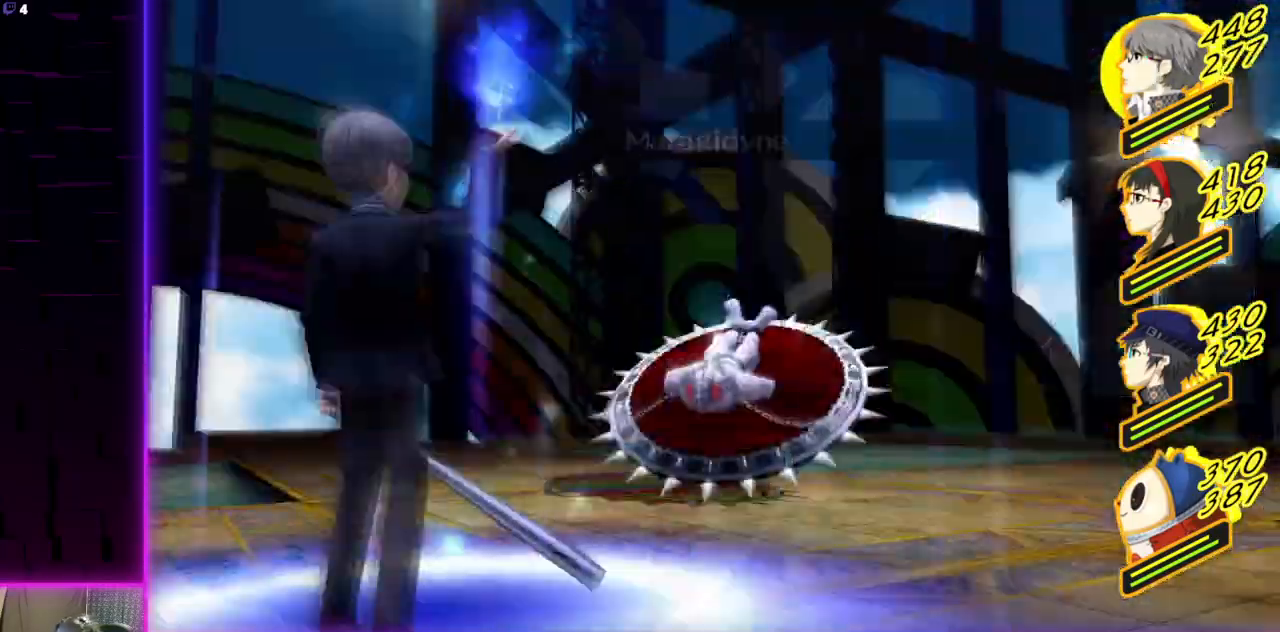
{"buttons": [], "left_stick": "center", "right_stick": "center", "events": []}
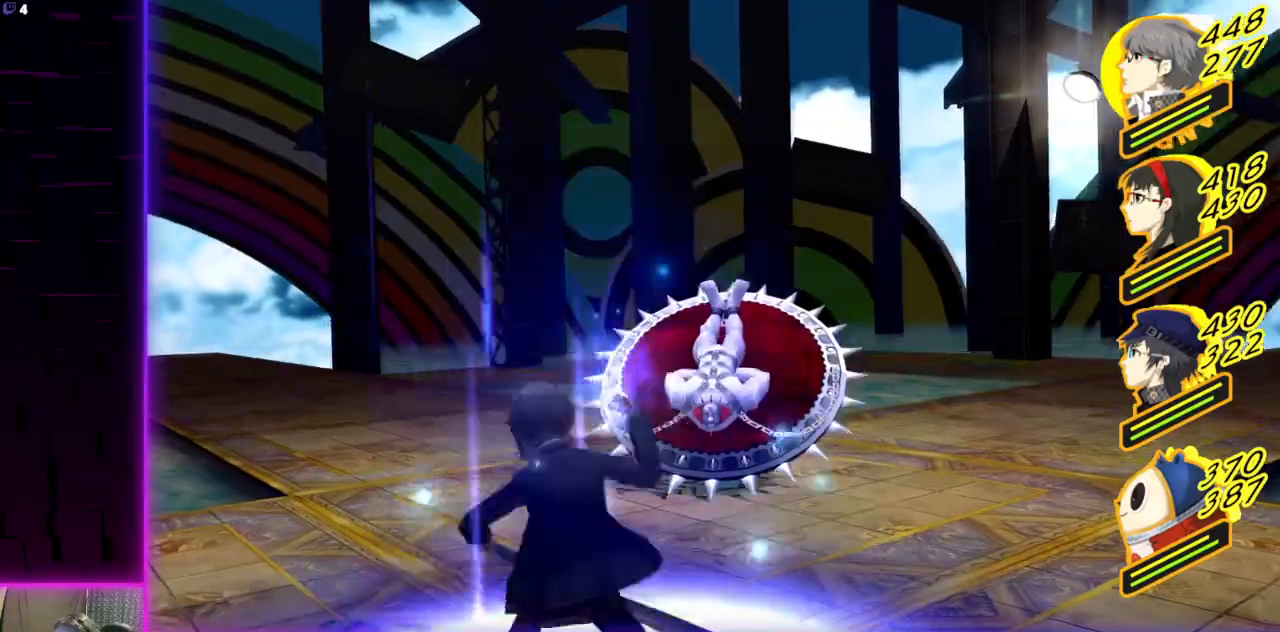
{"buttons": [], "left_stick": "center", "right_stick": "center", "events": []}
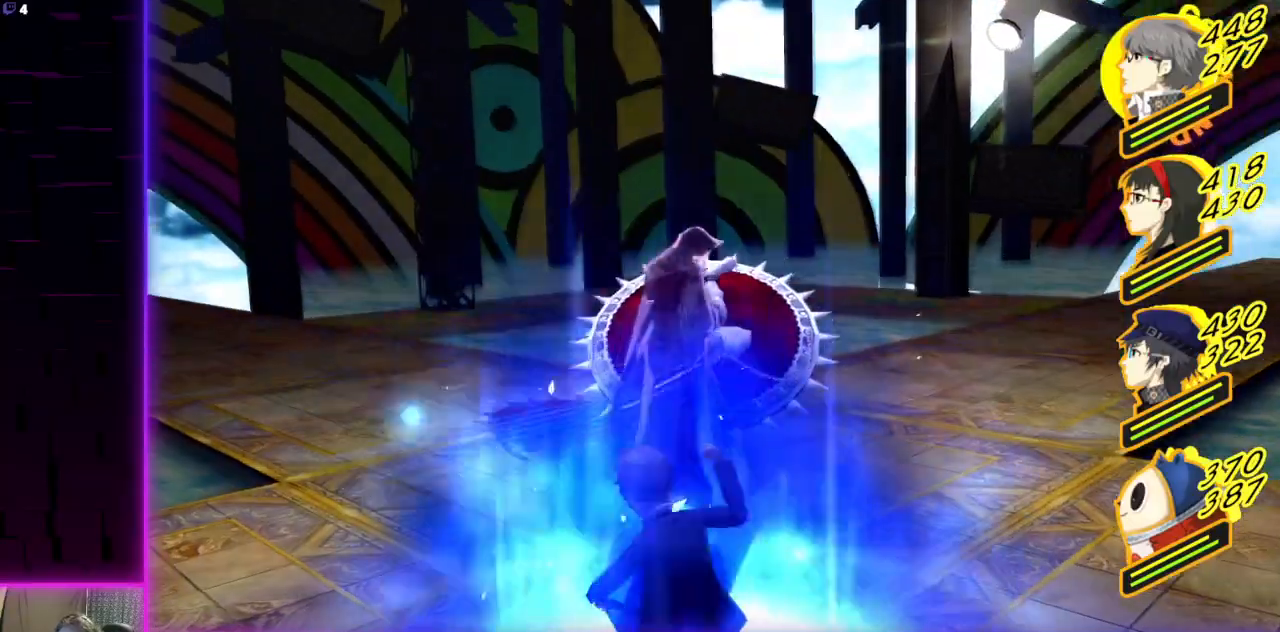
{"buttons": [], "left_stick": "center", "right_stick": "center", "events": []}
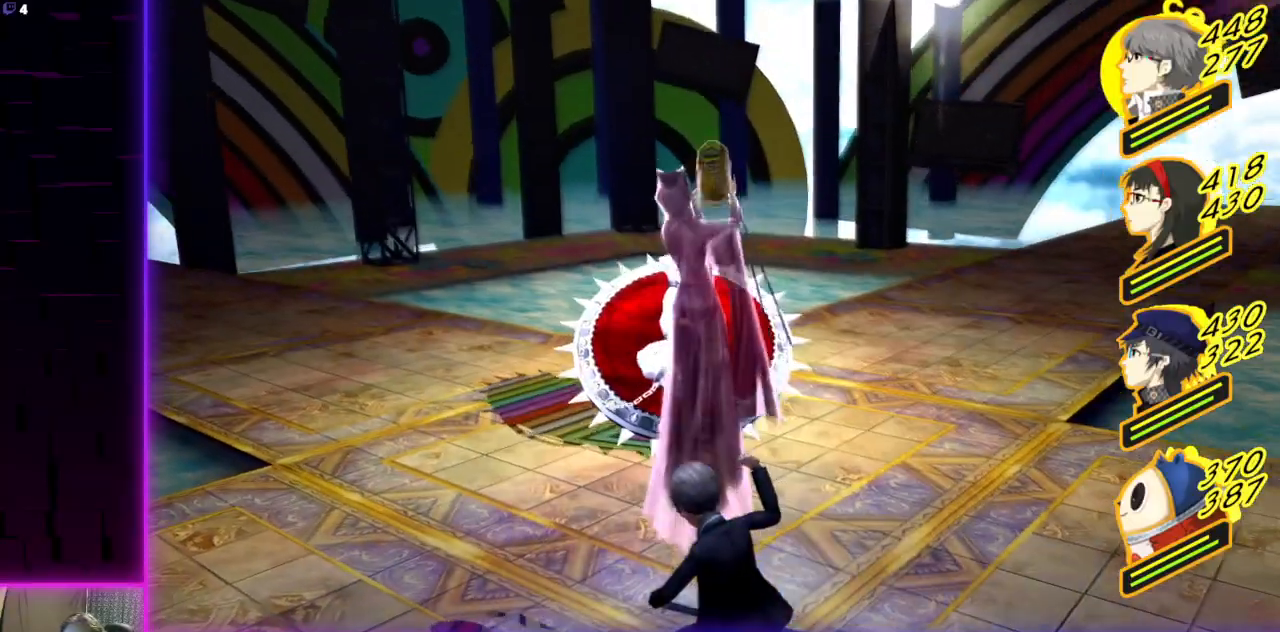
{"buttons": [], "left_stick": "center", "right_stick": "center", "events": []}
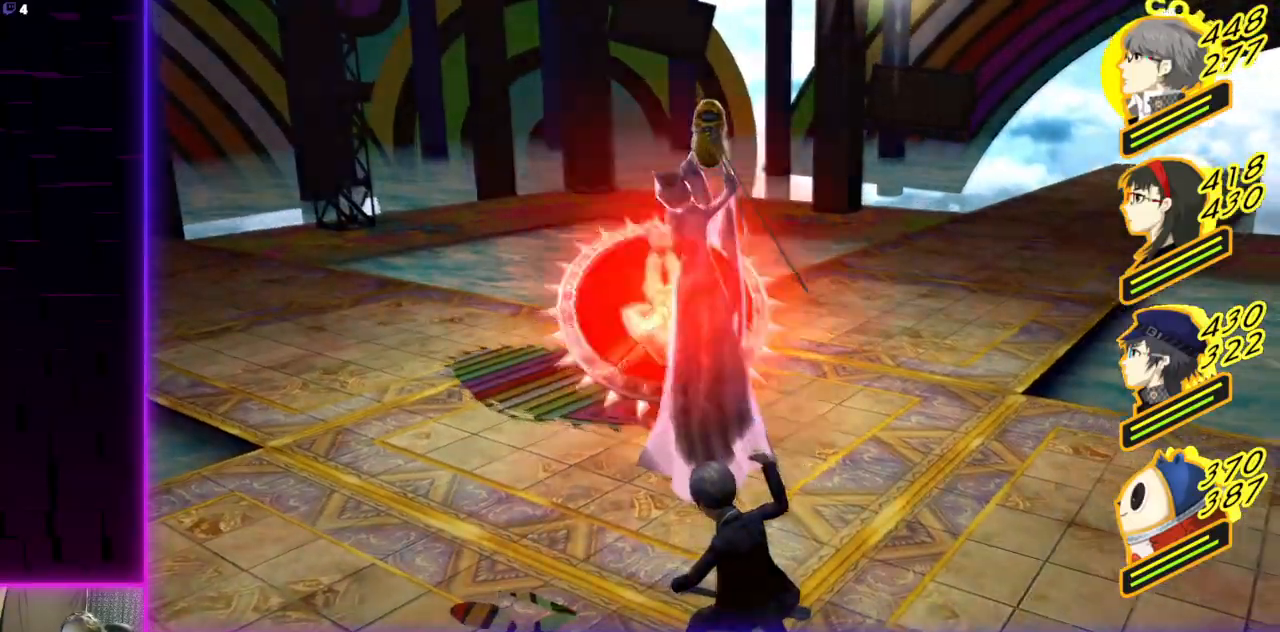
{"buttons": [], "left_stick": "center", "right_stick": "center", "events": []}
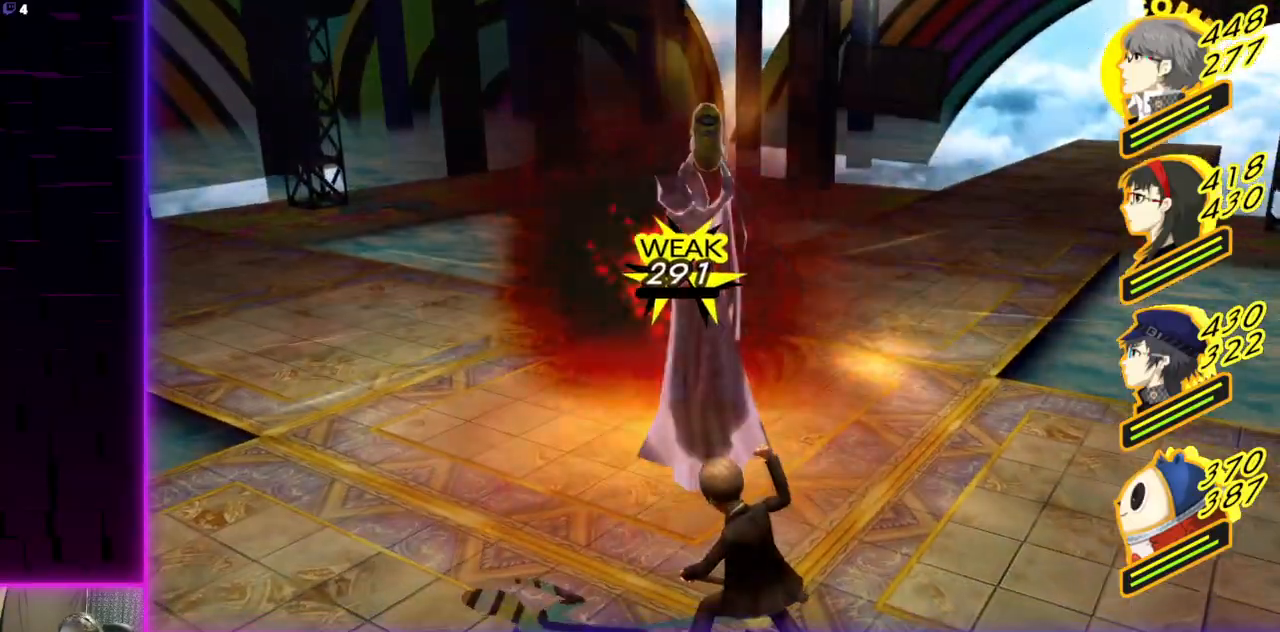
{"buttons": [], "left_stick": "center", "right_stick": "center", "events": []}
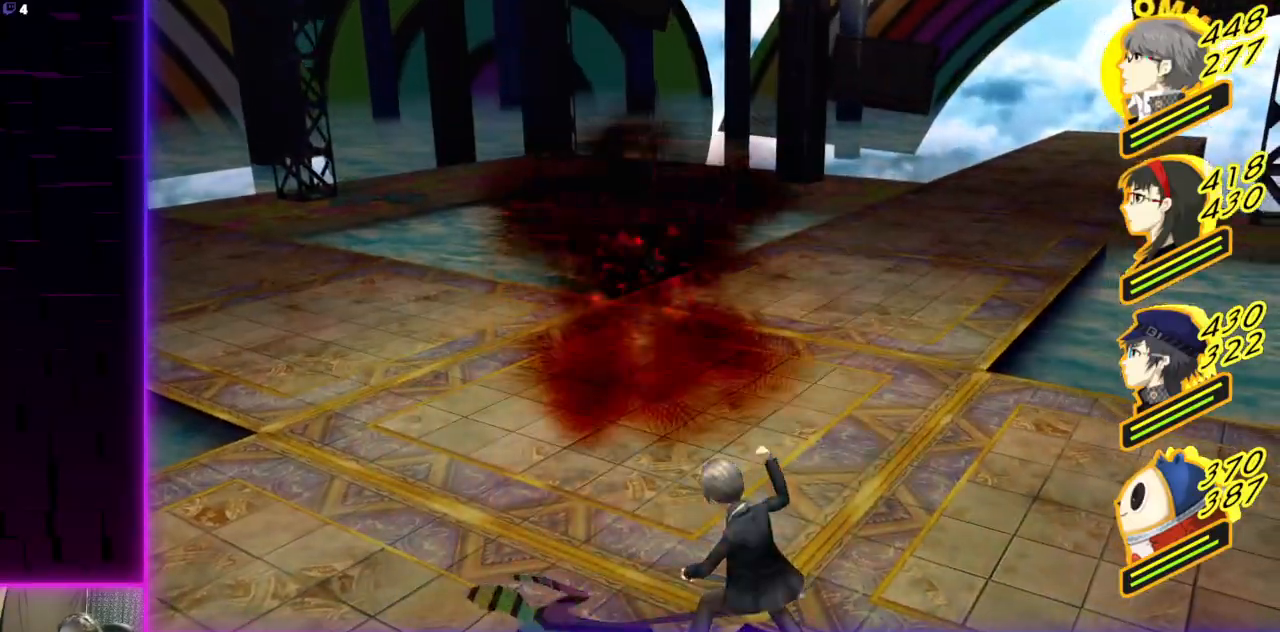
{"buttons": [], "left_stick": "center", "right_stick": "center", "events": []}
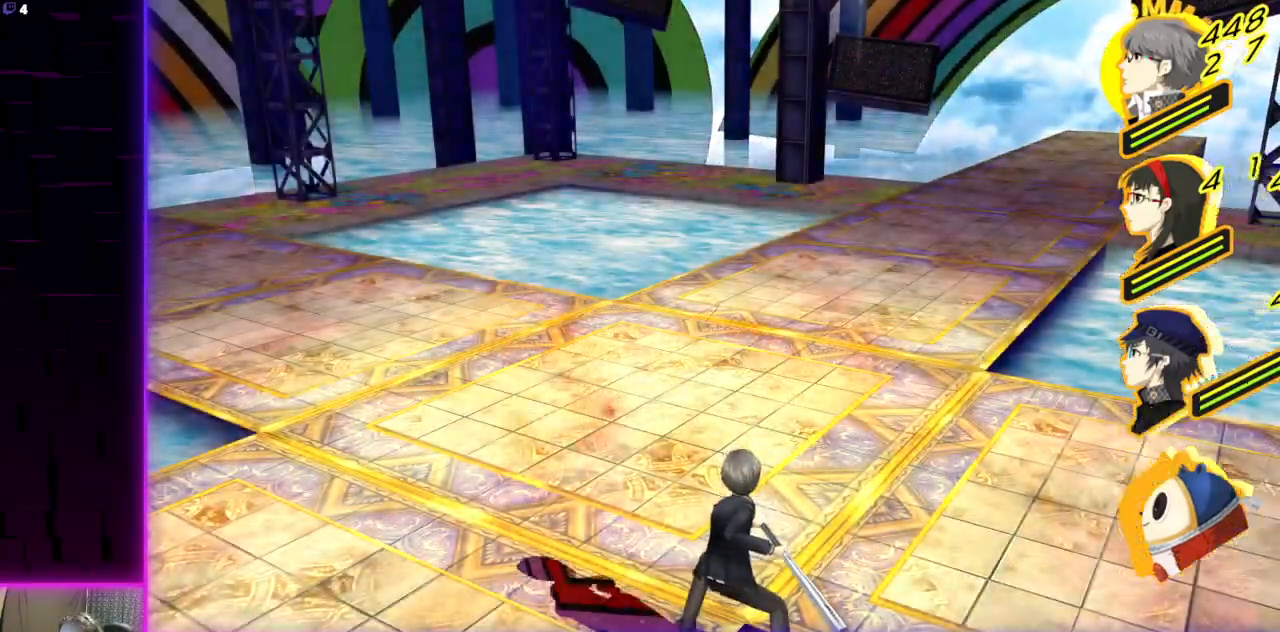
{"buttons": [], "left_stick": "center", "right_stick": "center", "events": [[367, "A", "down"], [501, "A", "up"]]}
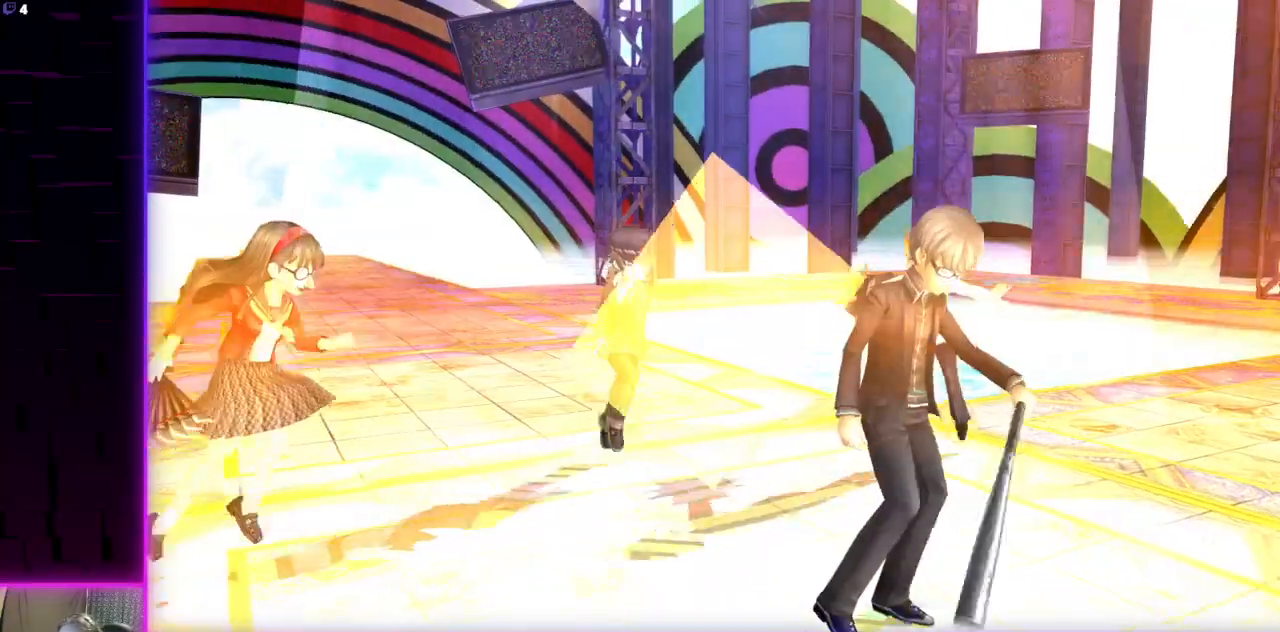
{"buttons": ["A"], "left_stick": "center", "right_stick": "center", "events": [[133, "A", "down"], [233, "A", "up"], [334, "A", "down"], [434, "A", "up"], [500, "A", "down"]]}
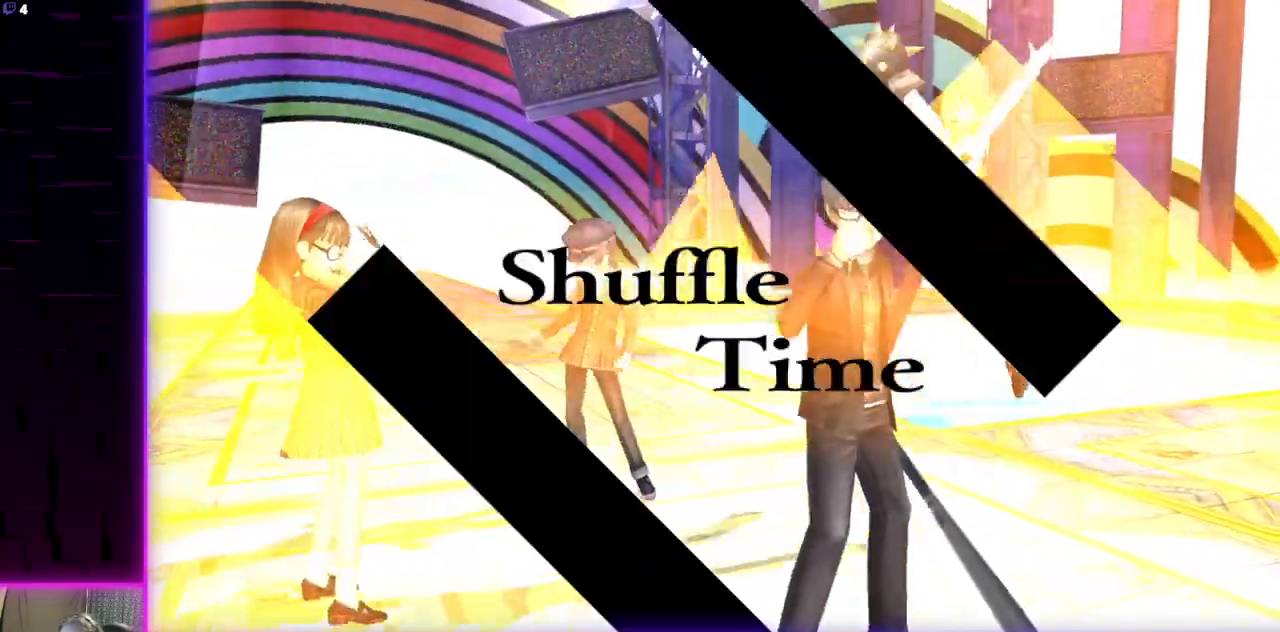
{"buttons": [], "left_stick": "center", "right_stick": "center", "events": [[101, "A", "up"], [267, "A", "down"], [401, "A", "up"]]}
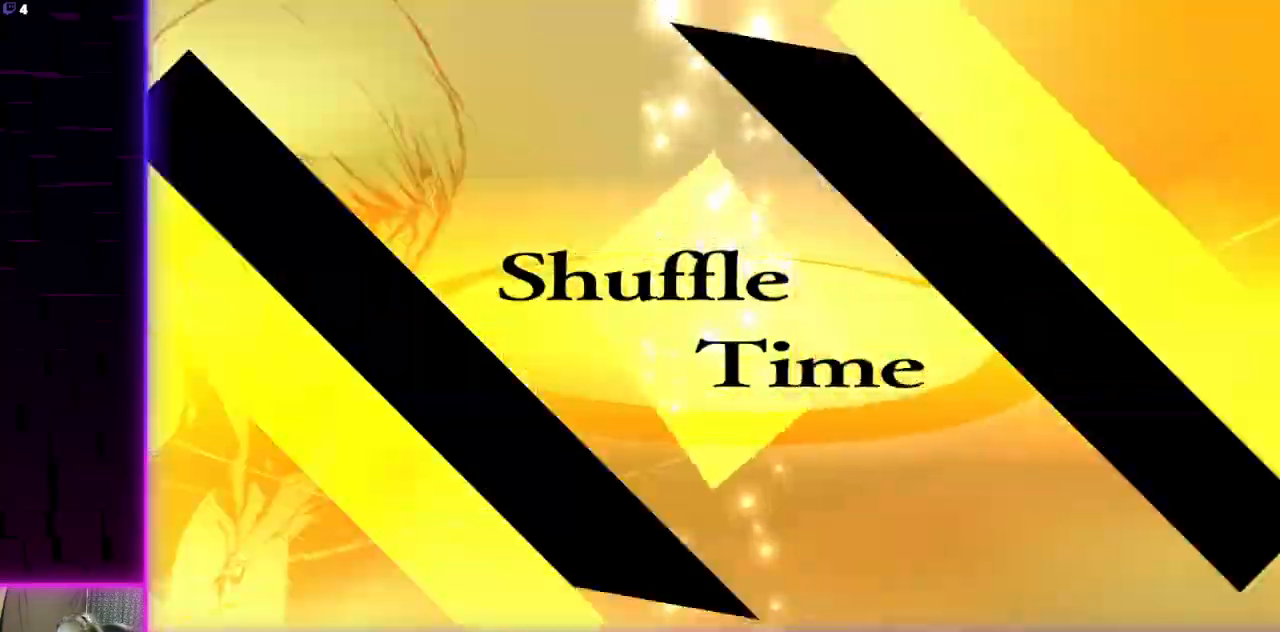
{"buttons": ["A"], "left_stick": "center", "right_stick": "center", "events": [[500, "A", "down"]]}
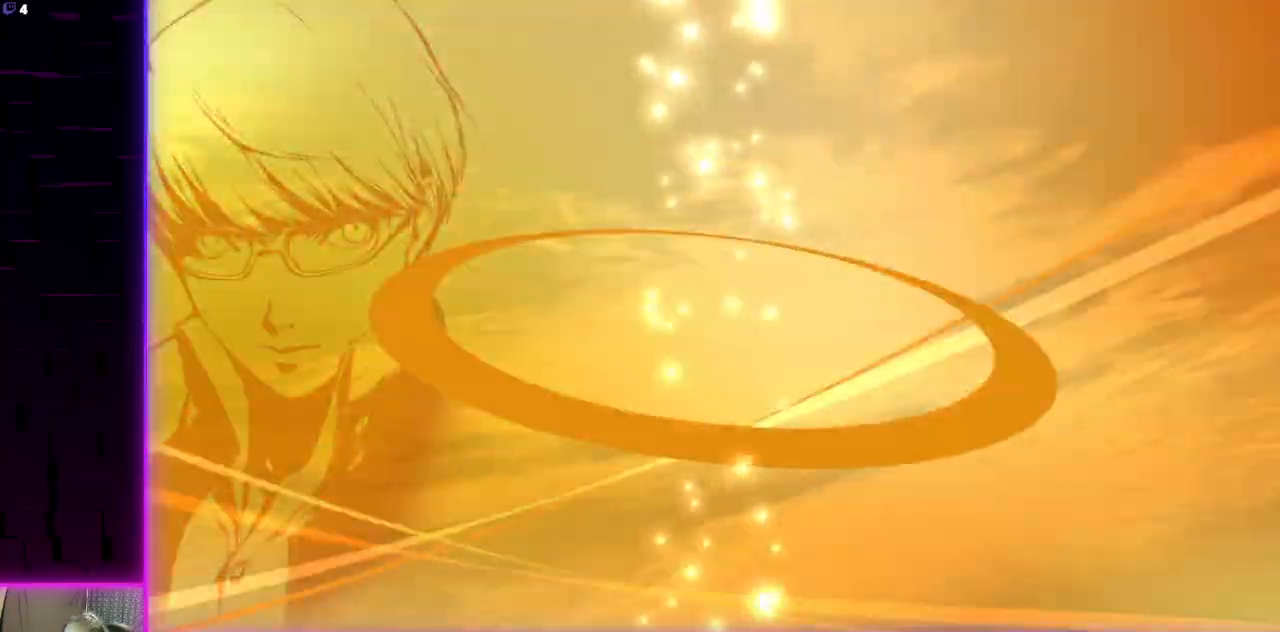
{"buttons": ["A"], "left_stick": "center", "right_stick": "center", "events": [[134, "A", "up"], [401, "A", "down"]]}
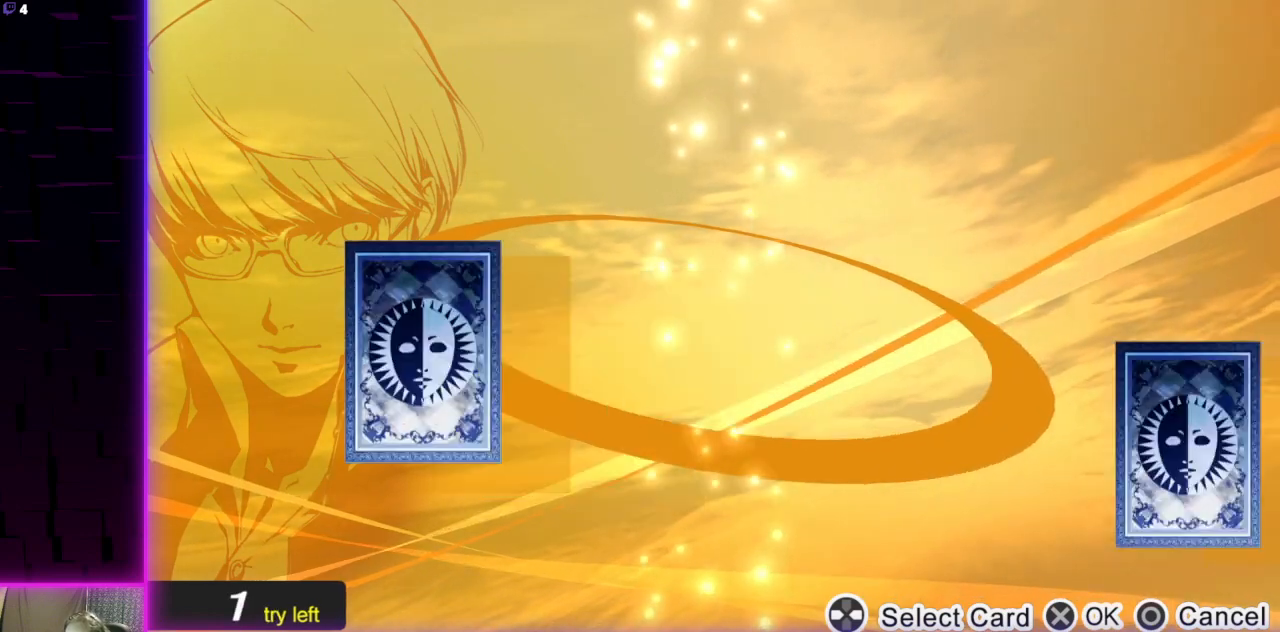
{"buttons": [], "left_stick": "center", "right_stick": "center", "events": [[33, "A", "up"]]}